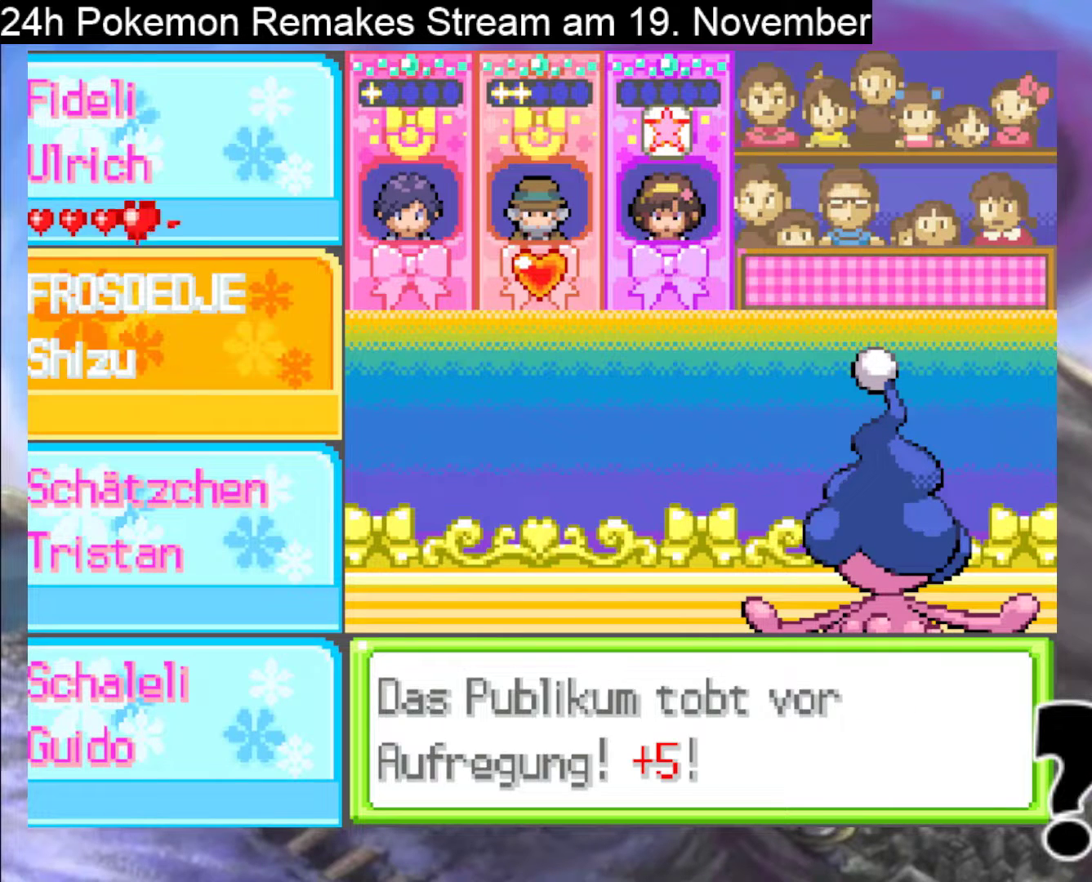
Gameplay with a controller (Nintendo layout); each line is a JSON object with the inputs held at the frame after it. "events" lists button and stick changes between this image and that frame as [ms after this image, input, new state], when the widget could be followed in between. Not read: L1 L3 R3.
{"buttons": [], "events": [[67, "A", "up"], [167, "A", "down"], [333, "A", "up"]]}
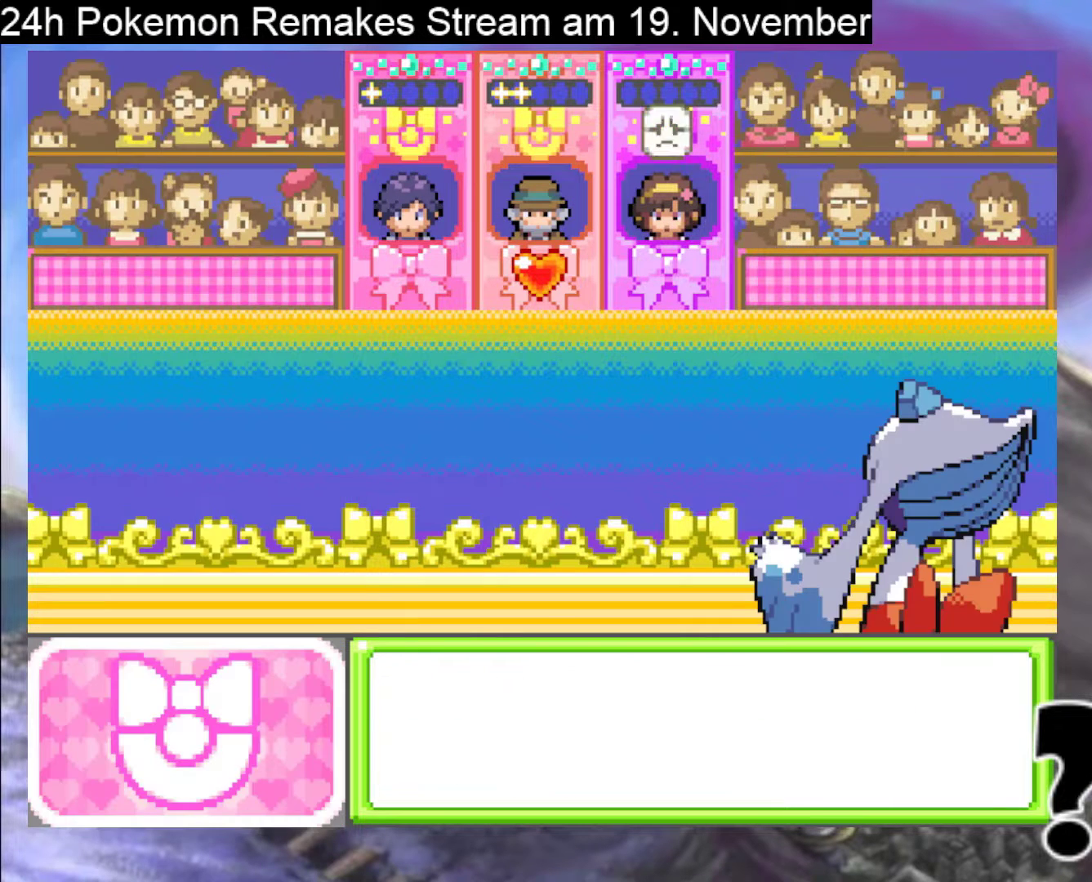
{"buttons": [], "events": [[100, "A", "down"], [233, "A", "up"], [300, "A", "down"], [500, "A", "up"]]}
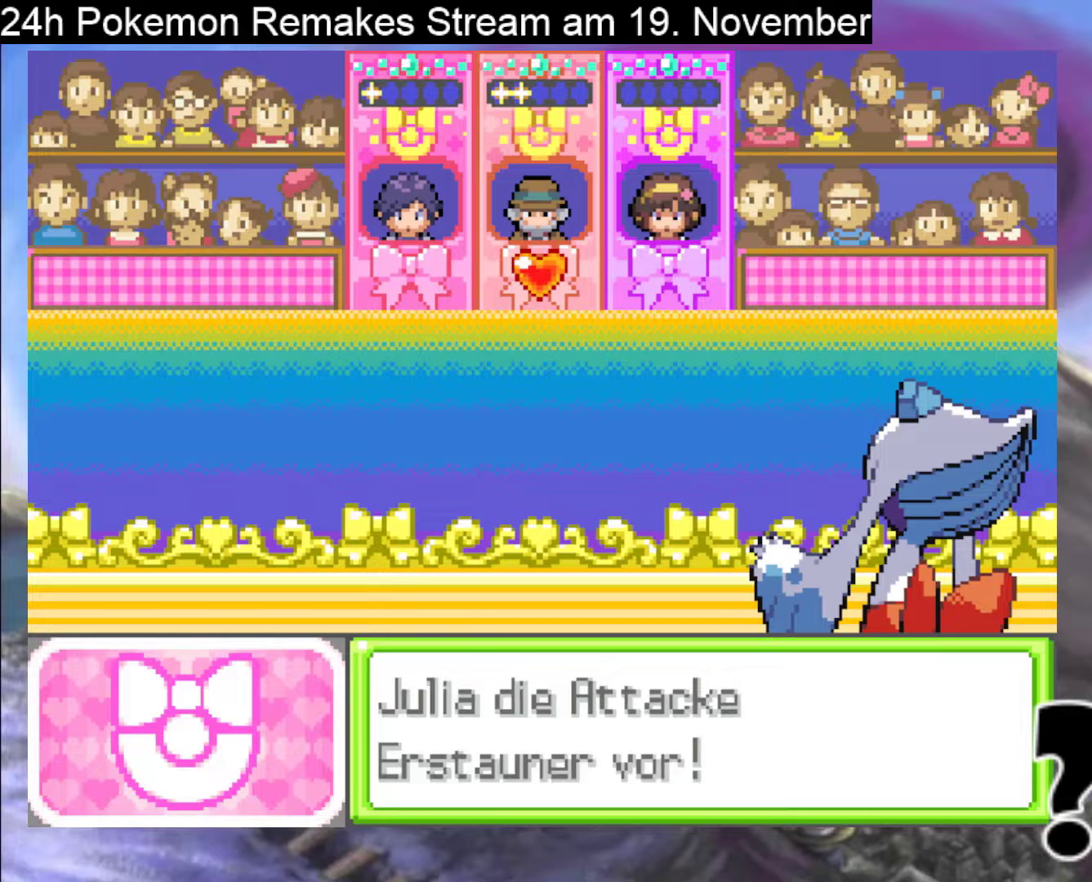
{"buttons": [], "events": [[67, "A", "down"], [200, "A", "up"], [300, "A", "down"], [500, "A", "up"]]}
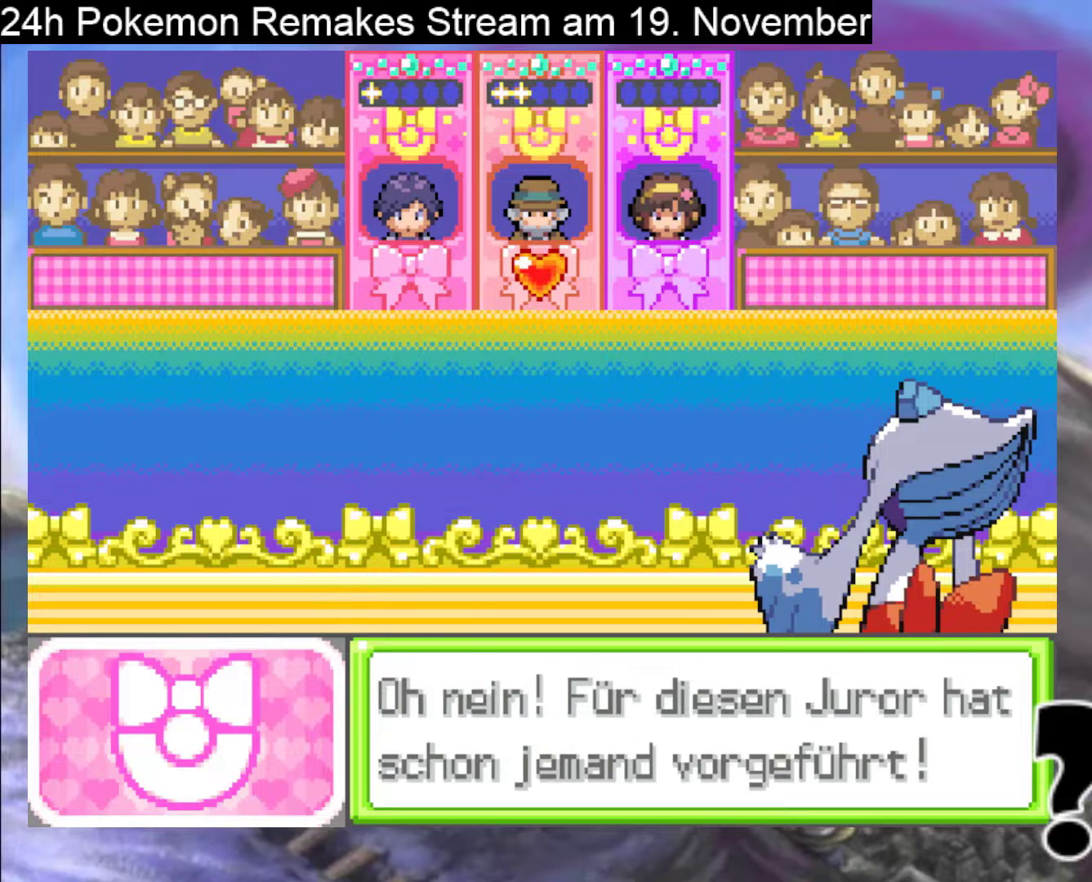
{"buttons": [], "events": []}
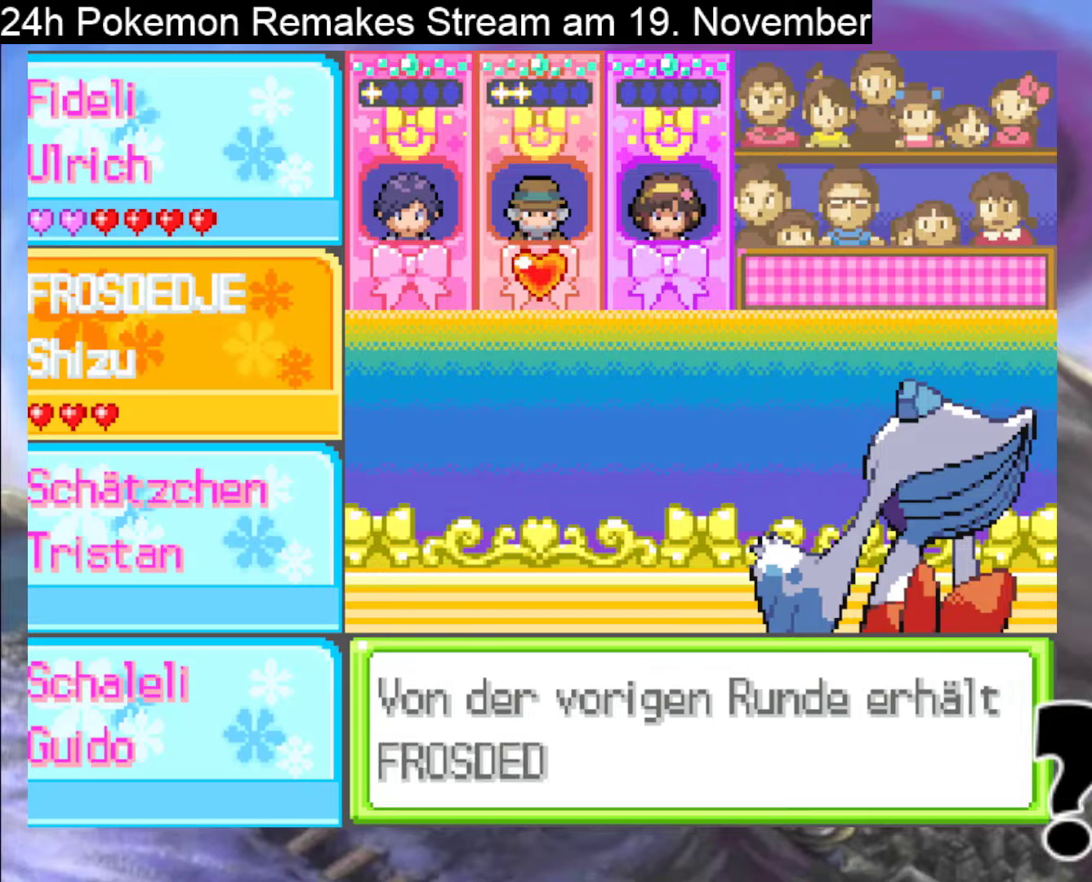
{"buttons": [], "events": [[67, "A", "down"], [233, "A", "up"], [433, "A", "down"], [500, "A", "up"]]}
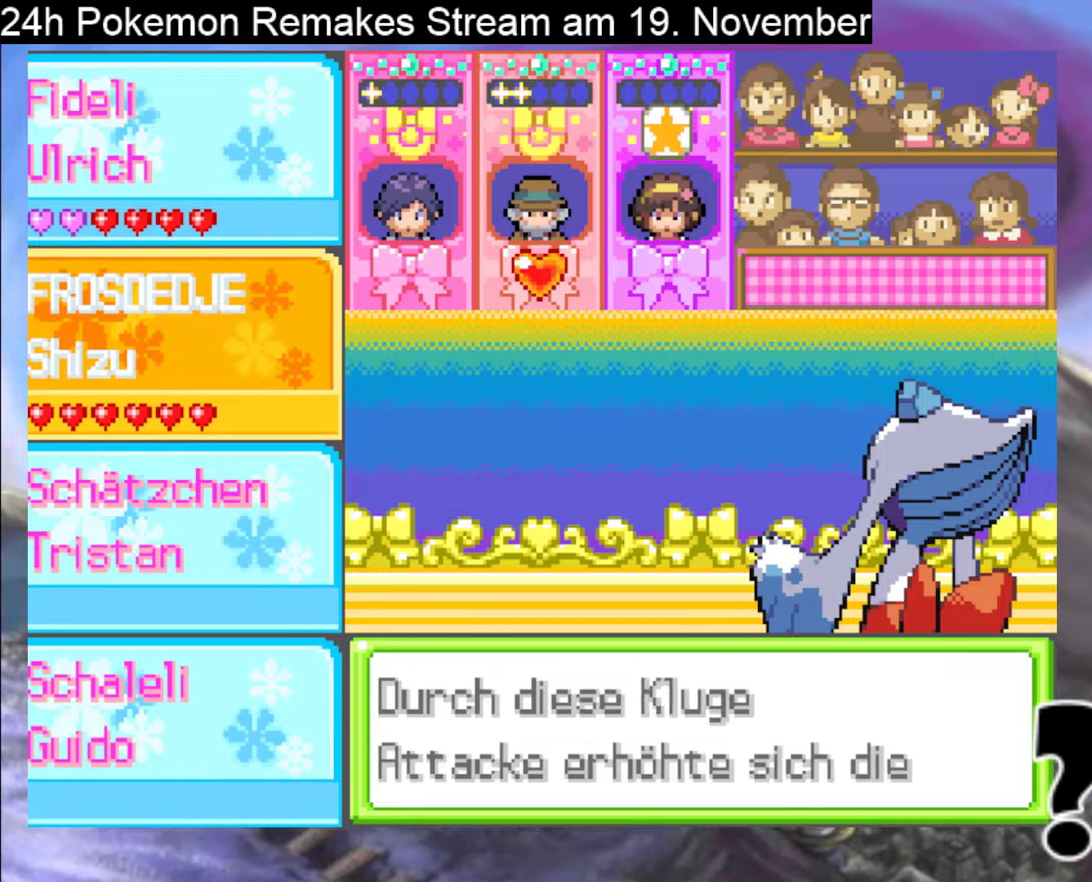
{"buttons": [], "events": [[167, "A", "down"], [333, "A", "up"]]}
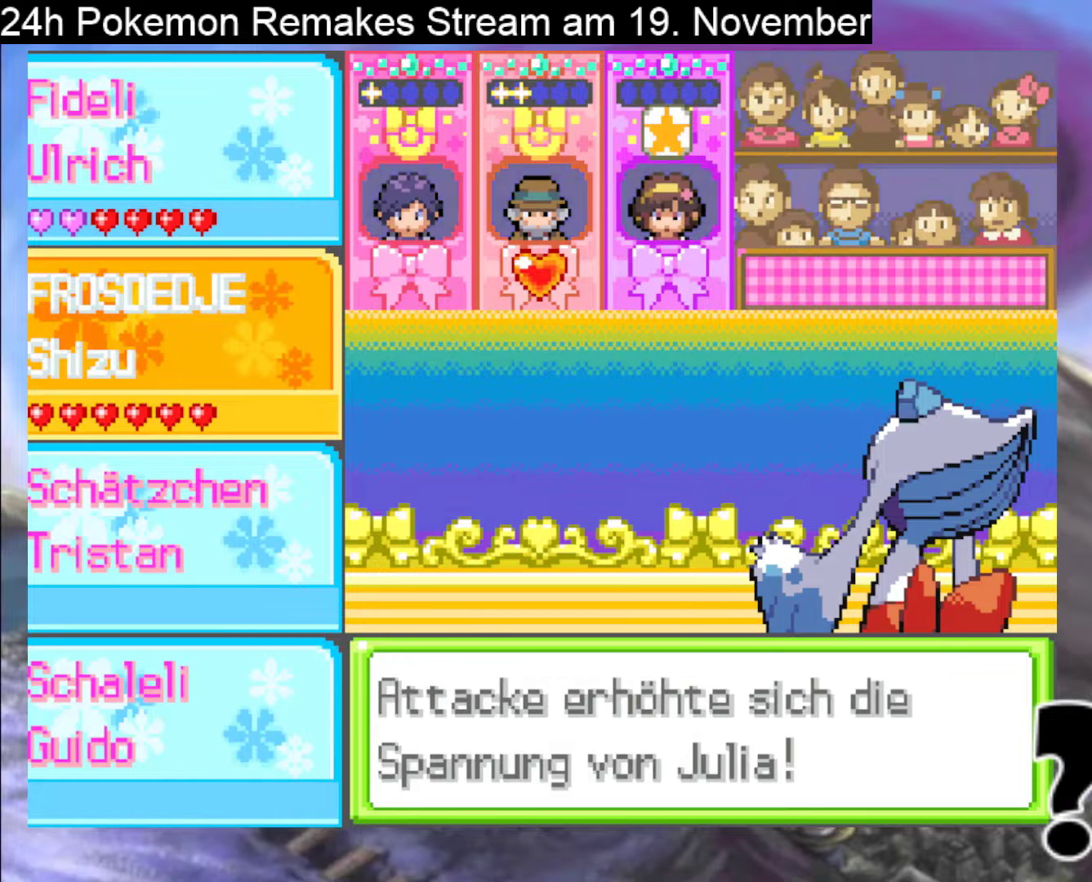
{"buttons": ["A"], "events": [[33, "A", "down"], [167, "A", "up"], [433, "A", "down"]]}
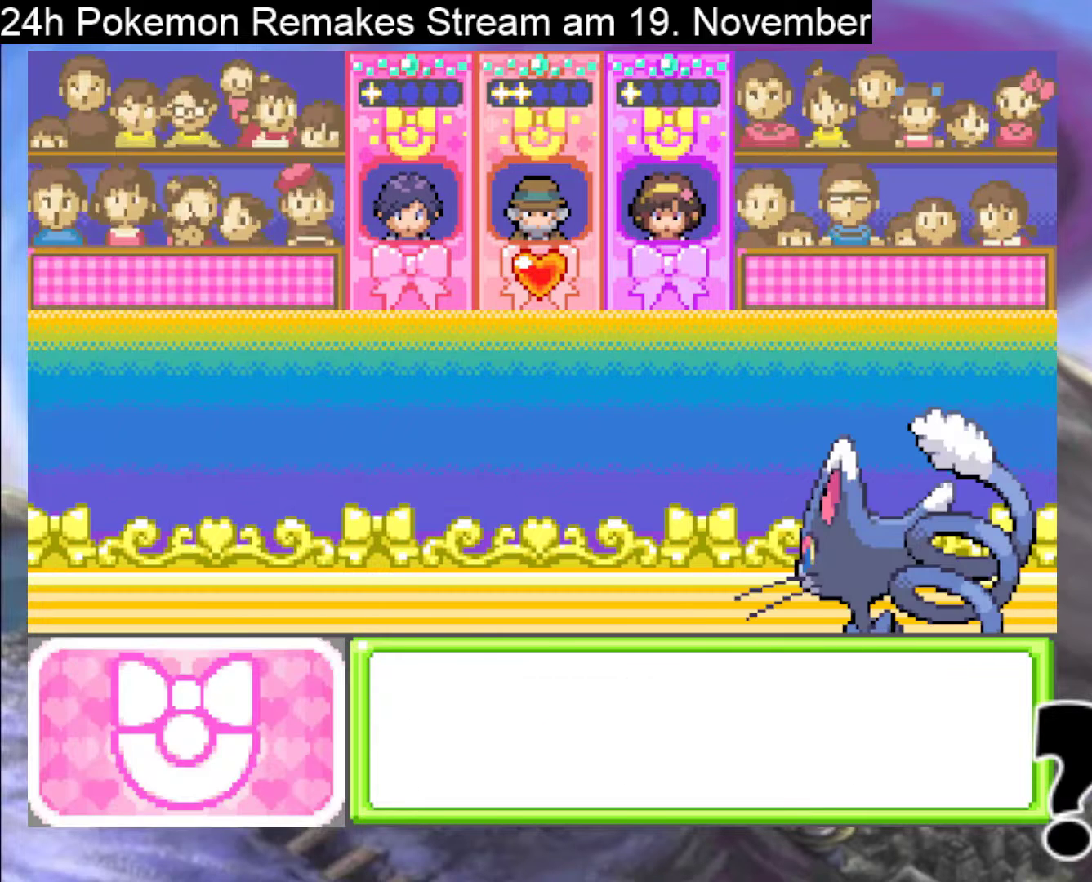
{"buttons": ["A"], "events": [[100, "A", "up"], [500, "A", "down"]]}
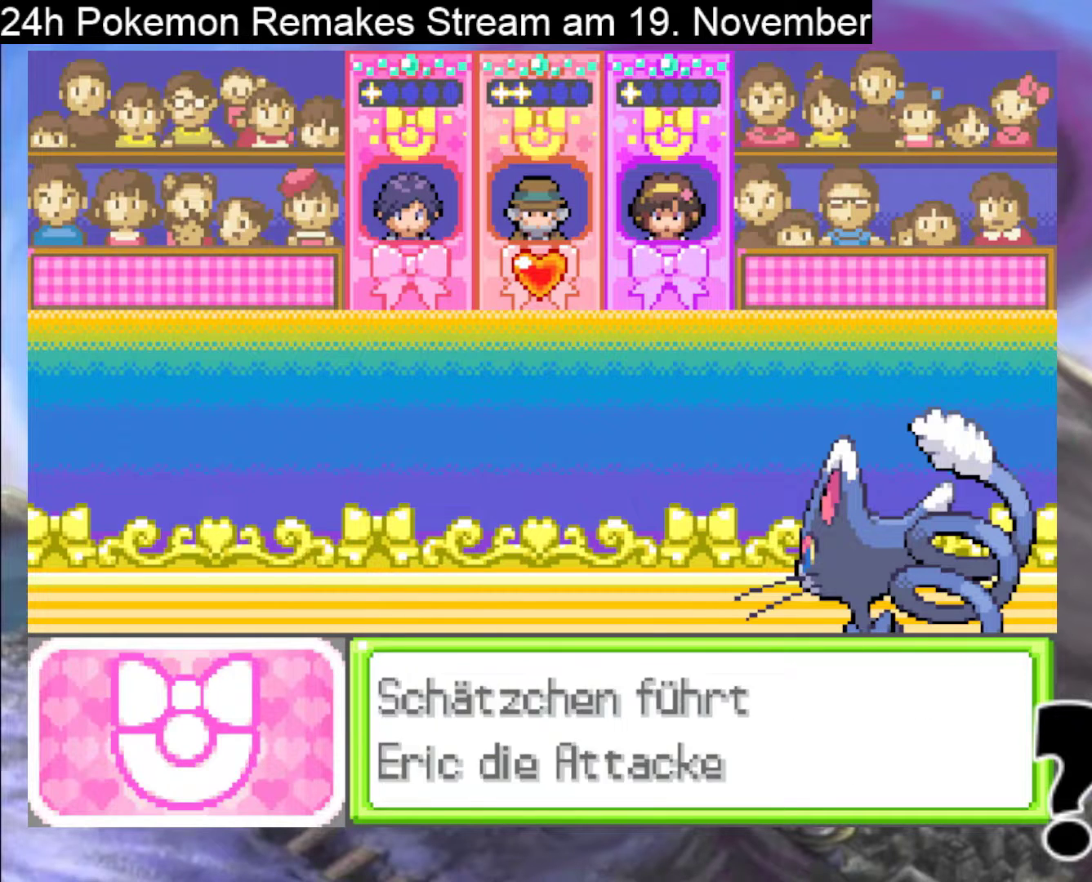
{"buttons": ["A"], "events": [[100, "A", "up"], [200, "A", "down"], [367, "A", "up"], [433, "A", "down"]]}
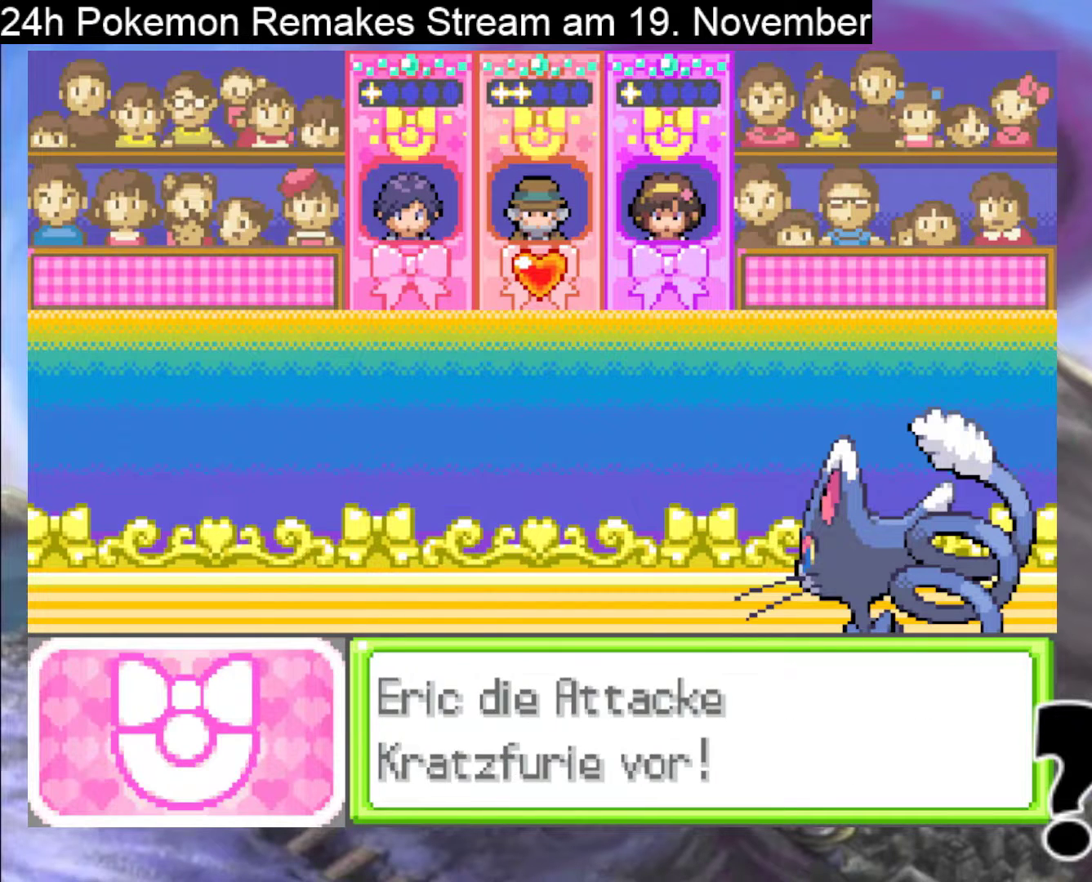
{"buttons": ["A"], "events": [[100, "A", "up"], [200, "A", "down"], [367, "A", "up"], [467, "A", "down"]]}
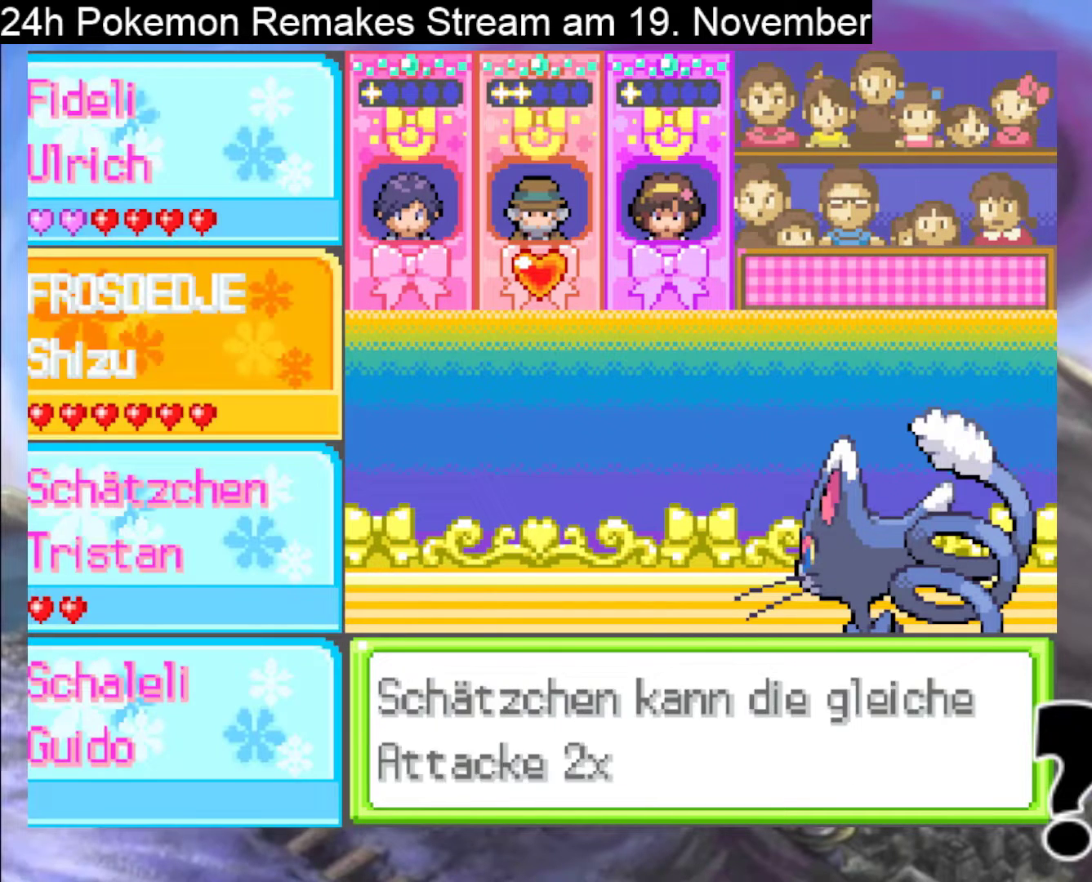
{"buttons": ["A"], "events": [[100, "A", "up"], [200, "A", "down"], [333, "A", "up"], [400, "A", "down"]]}
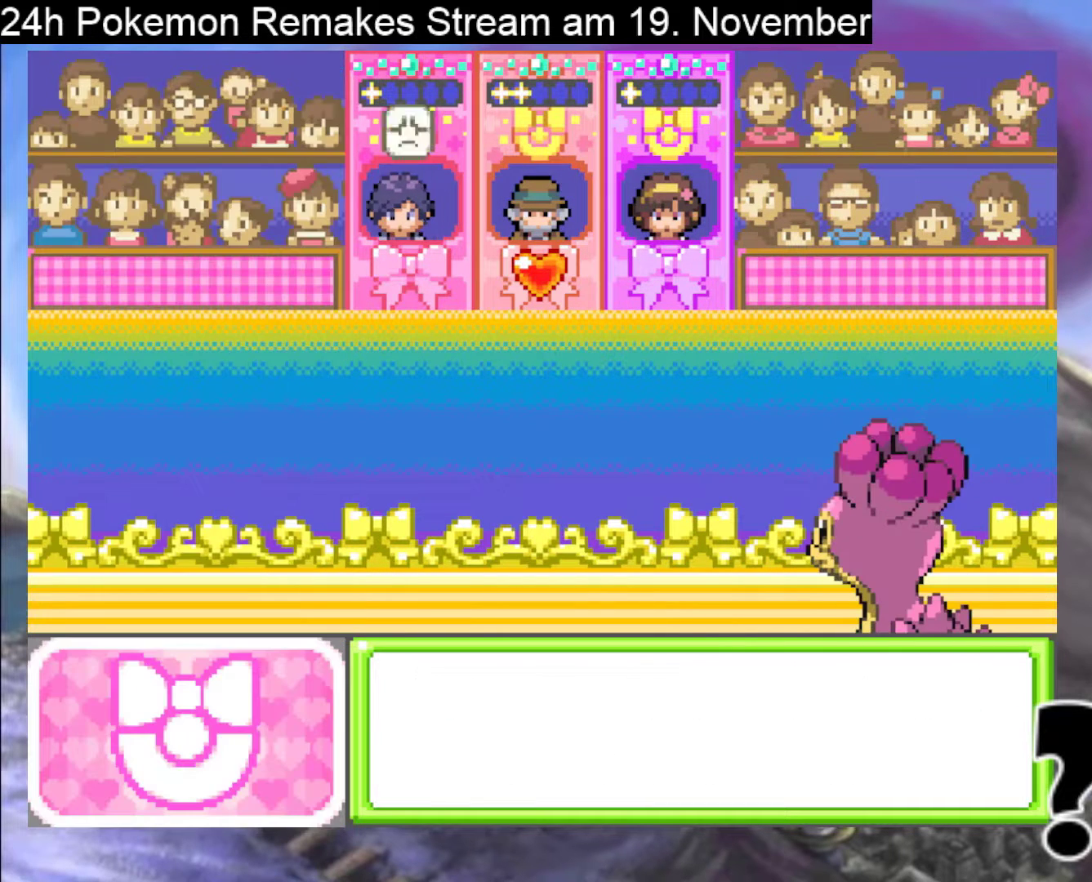
{"buttons": [], "events": [[33, "A", "up"], [133, "A", "down"], [233, "A", "up"], [367, "A", "down"], [500, "A", "up"]]}
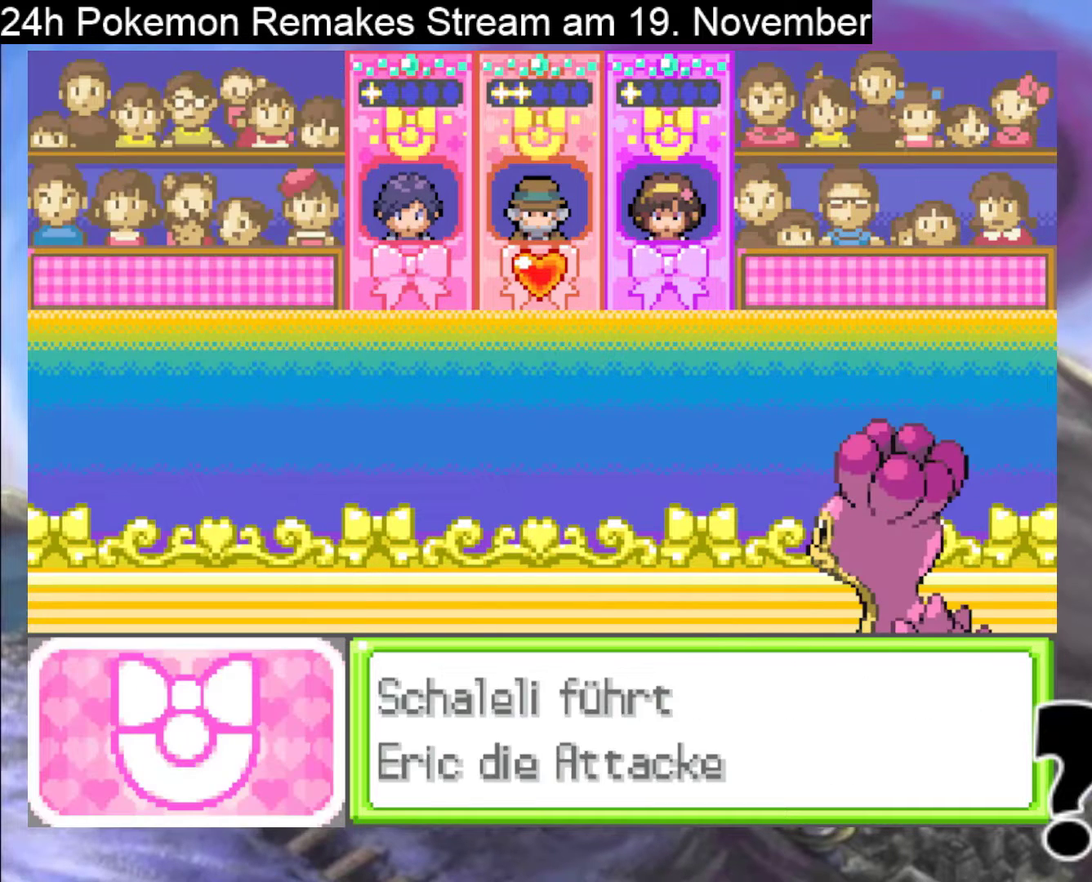
{"buttons": [], "events": [[100, "A", "down"], [233, "A", "up"], [300, "A", "down"], [467, "A", "up"]]}
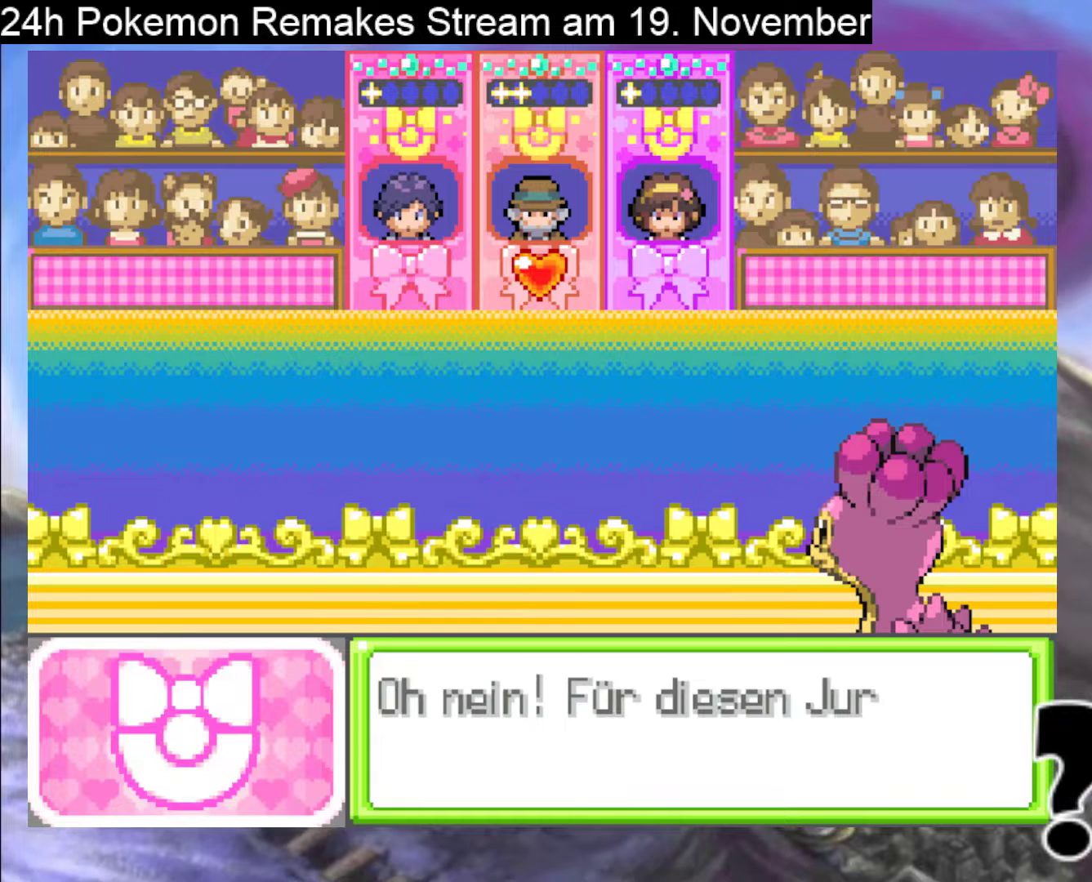
{"buttons": [], "events": [[33, "A", "down"], [167, "A", "up"], [267, "A", "down"], [400, "A", "up"]]}
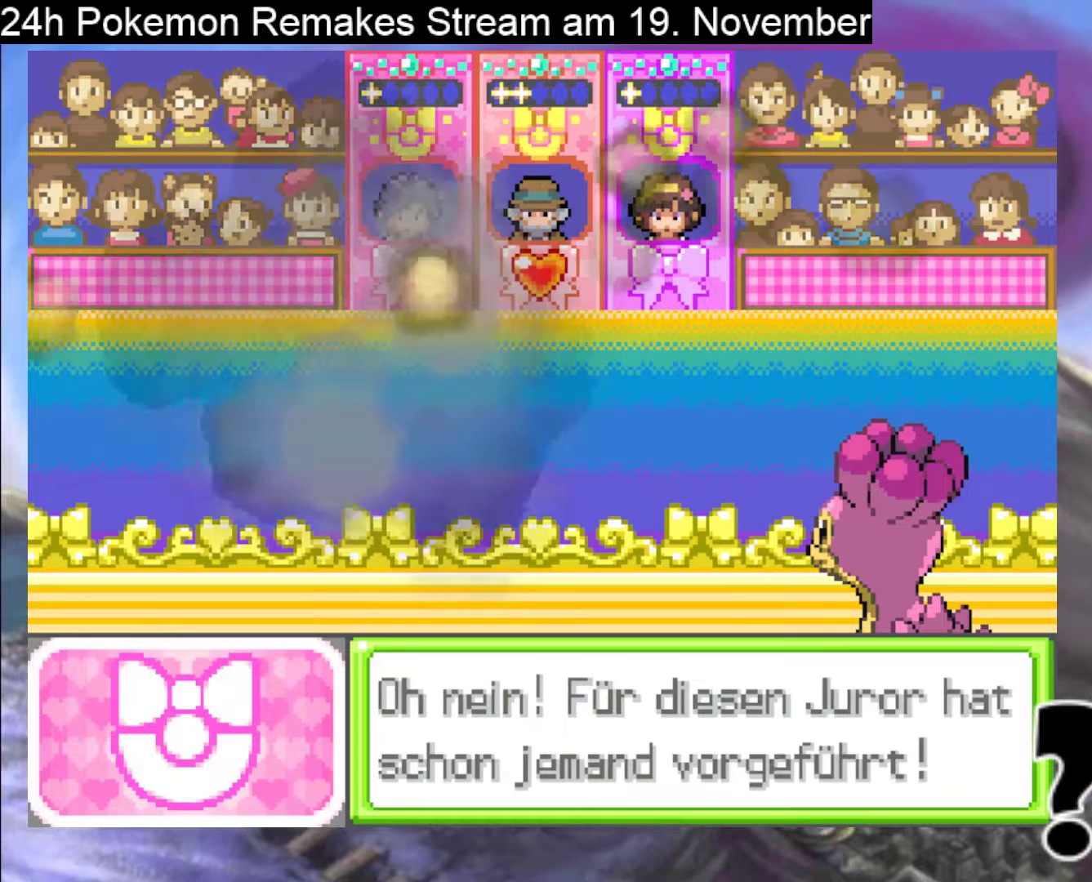
{"buttons": ["A"], "events": [[400, "A", "down"]]}
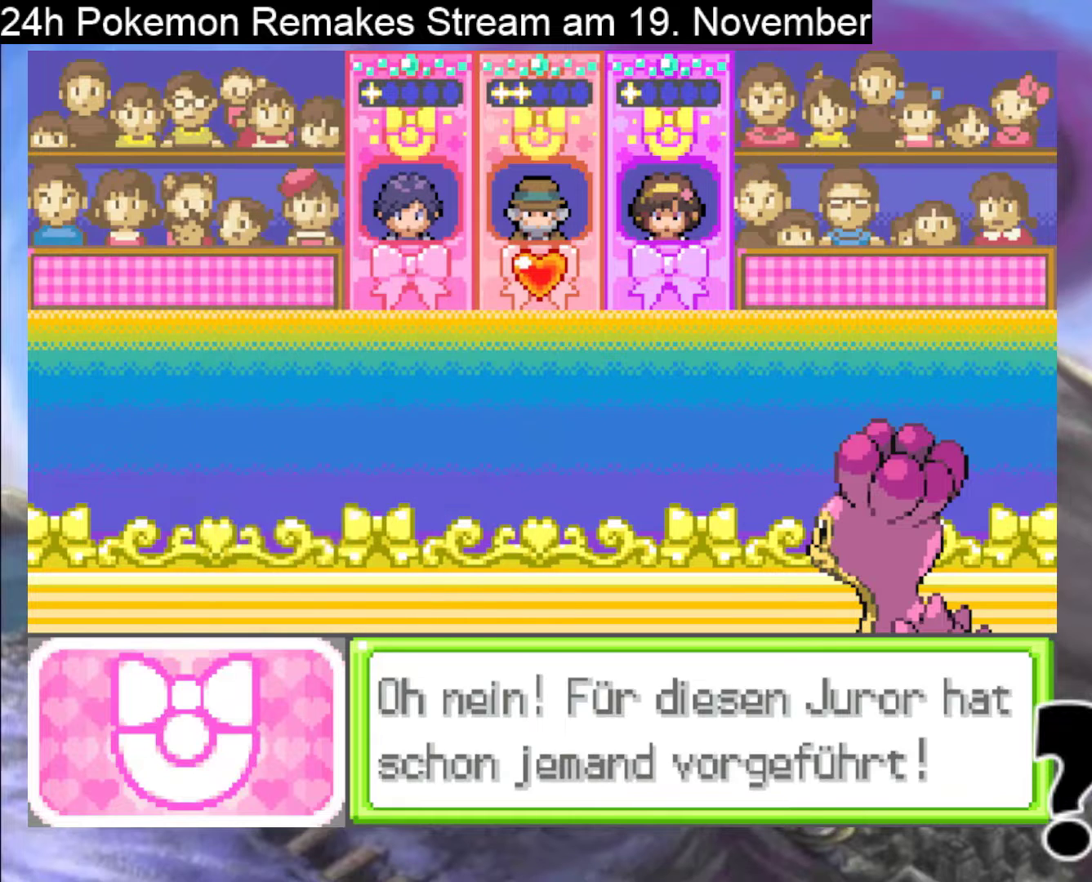
{"buttons": [], "events": [[33, "A", "up"], [200, "A", "down"], [400, "A", "up"]]}
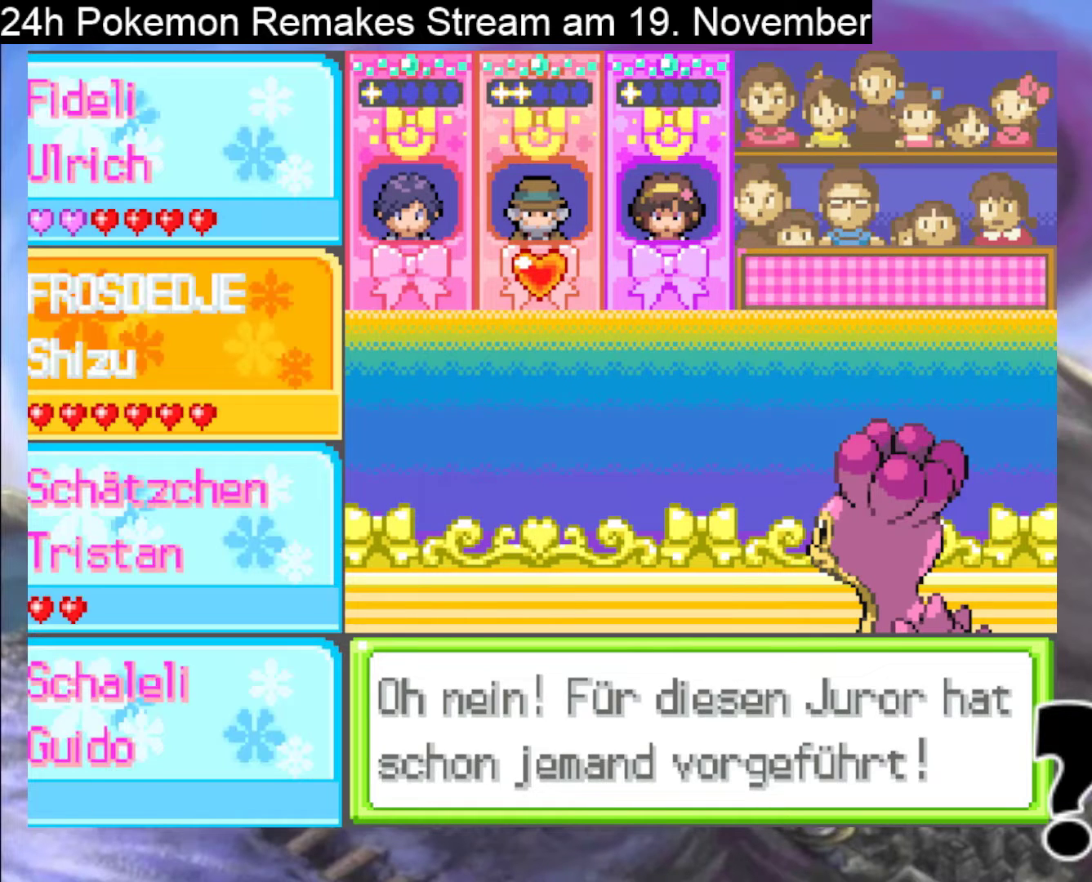
{"buttons": [], "events": [[267, "A", "down"], [400, "A", "up"]]}
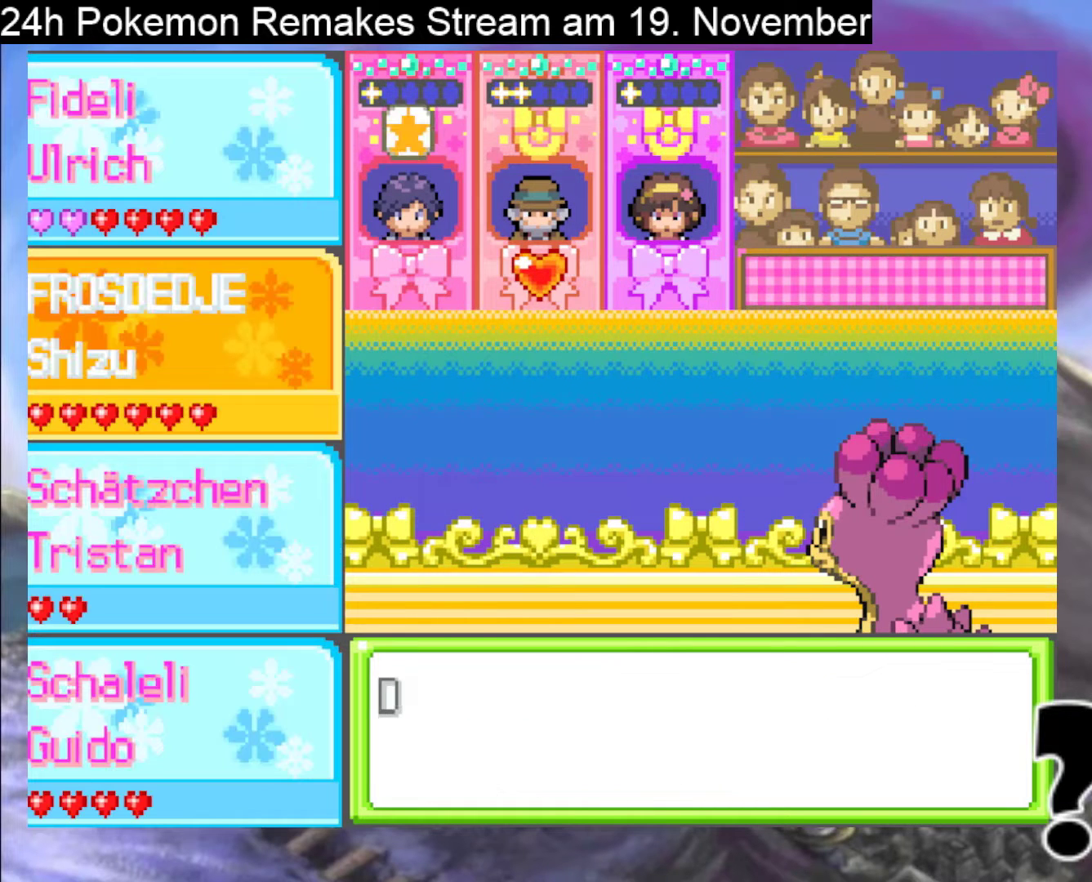
{"buttons": ["A"], "events": [[133, "A", "down"], [267, "A", "up"], [400, "A", "down"]]}
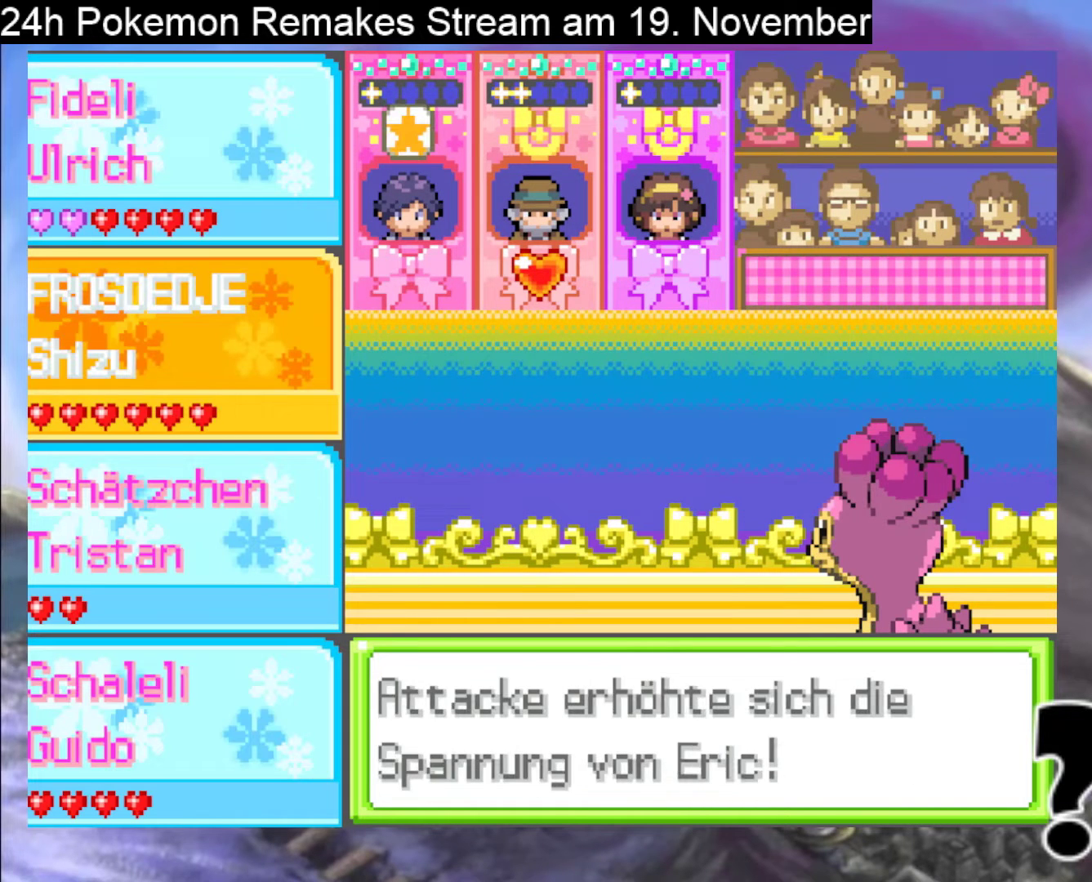
{"buttons": [], "events": [[33, "A", "up"], [233, "A", "down"], [400, "A", "up"]]}
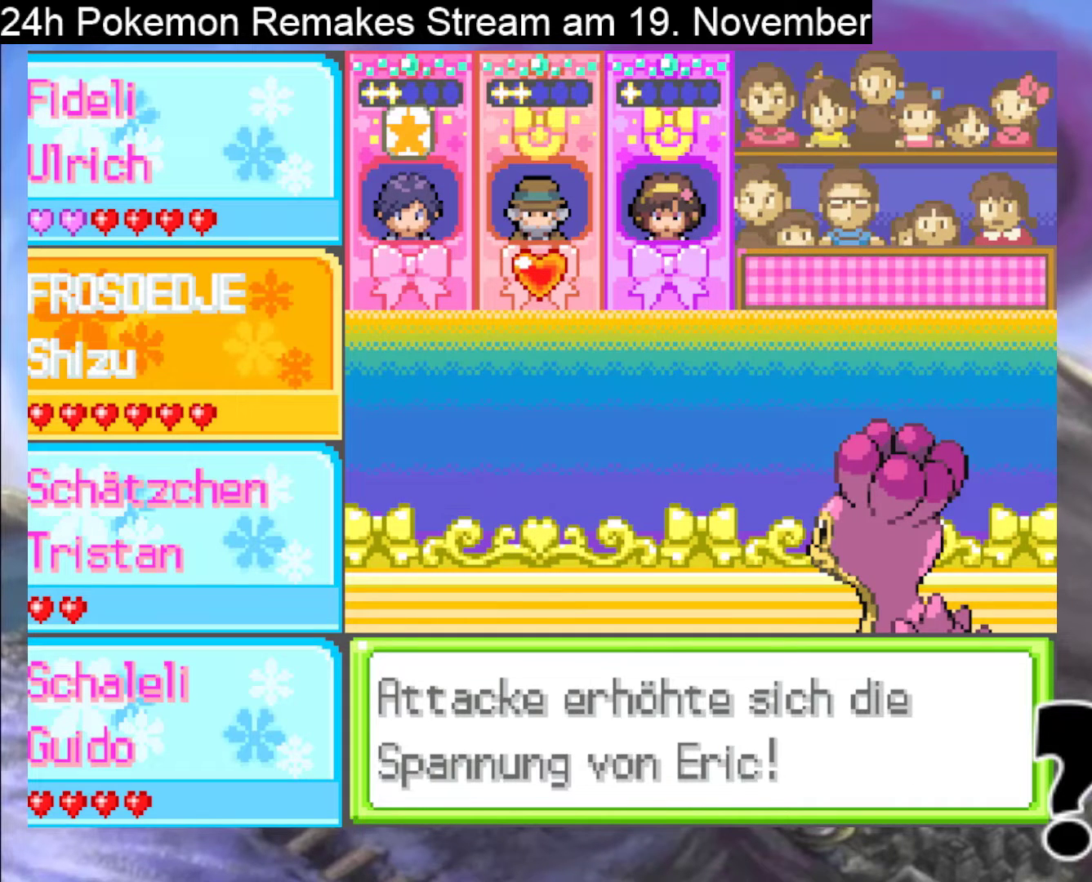
{"buttons": ["A"], "events": [[33, "A", "down"], [167, "A", "up"], [500, "A", "down"]]}
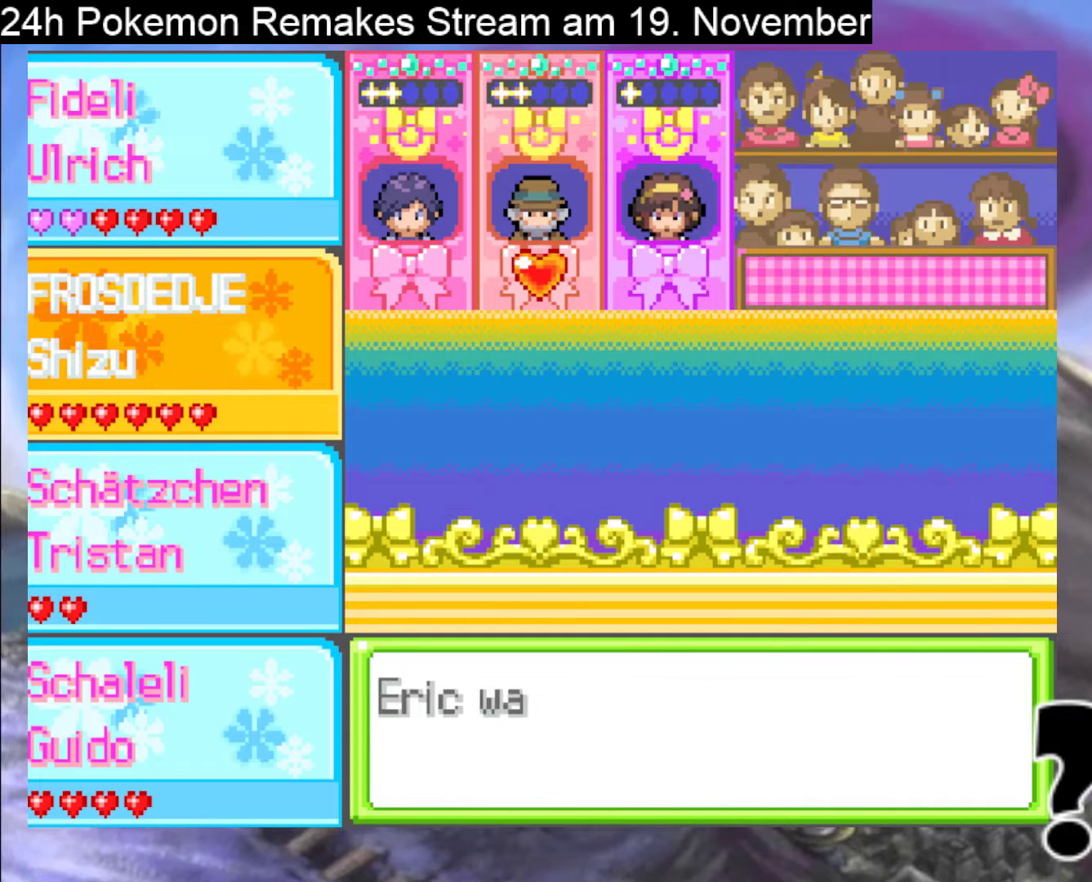
{"buttons": [], "events": [[167, "A", "up"], [267, "A", "down"], [433, "A", "up"]]}
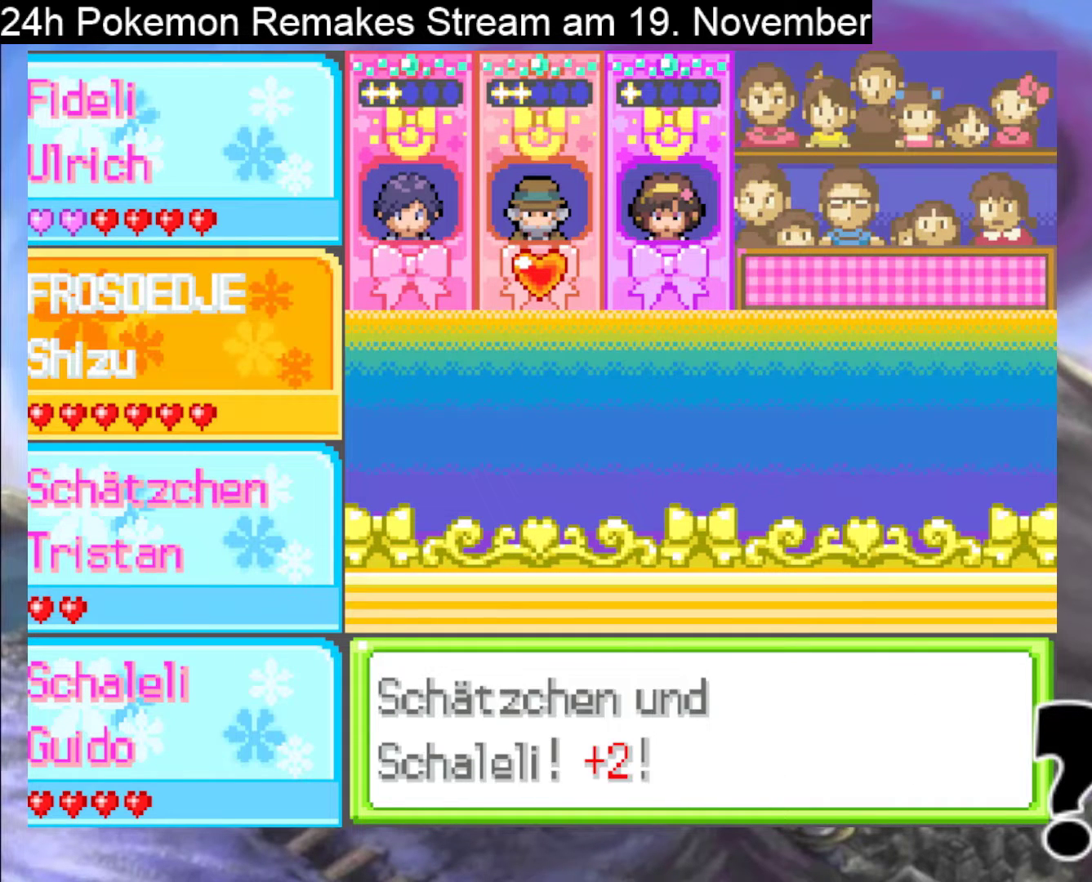
{"buttons": [], "events": [[133, "A", "down"], [267, "A", "up"]]}
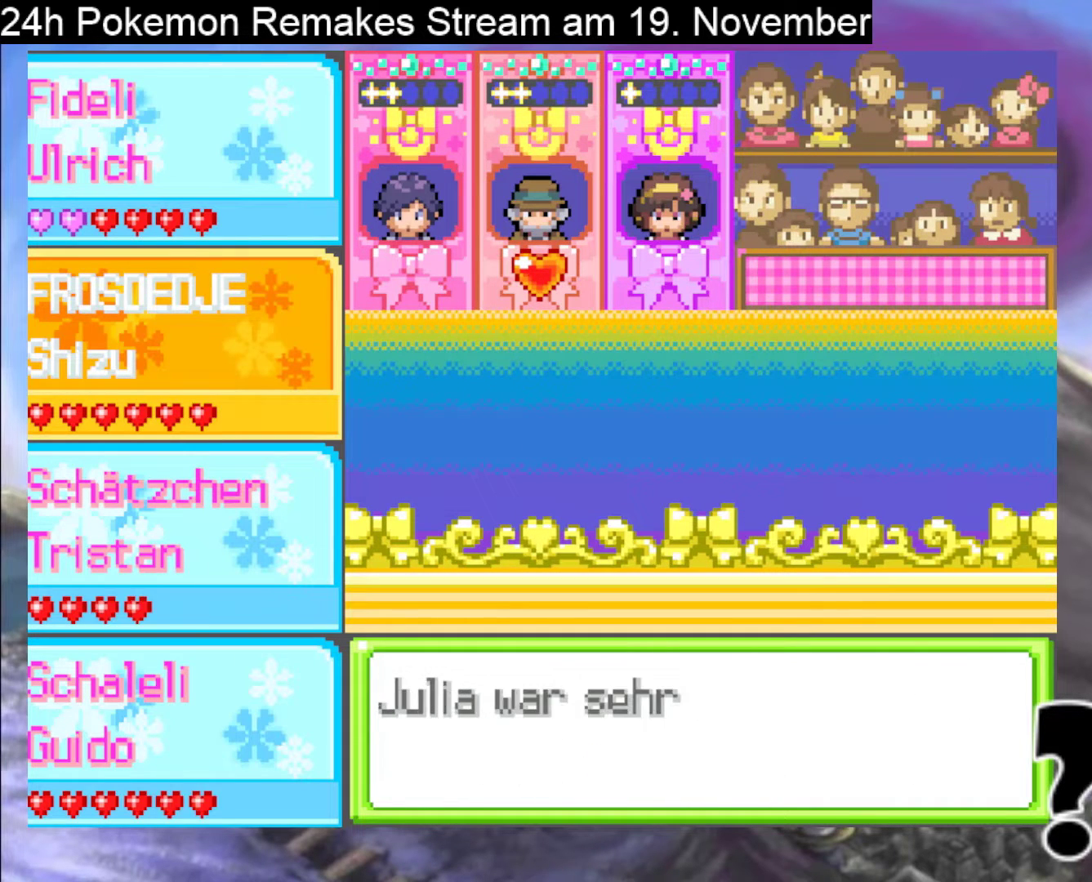
{"buttons": [], "events": [[200, "A", "down"], [333, "A", "up"]]}
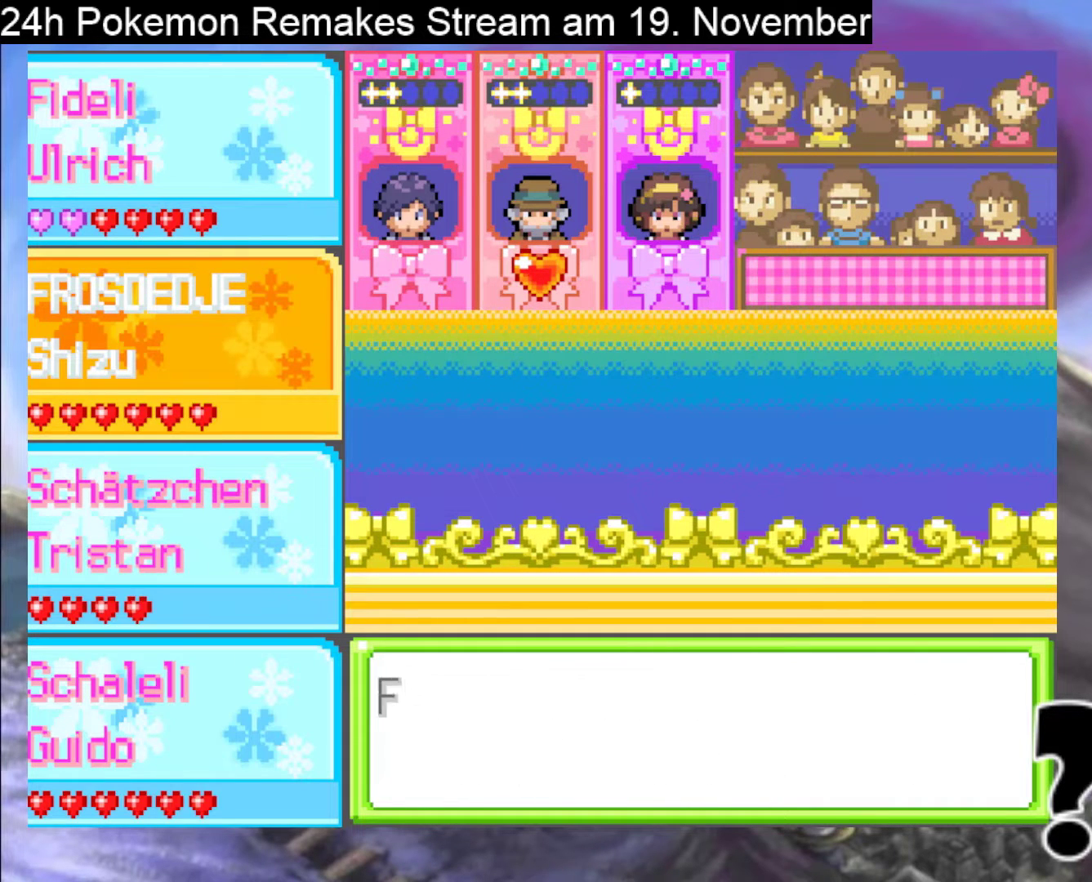
{"buttons": [], "events": [[133, "A", "down"], [300, "A", "up"]]}
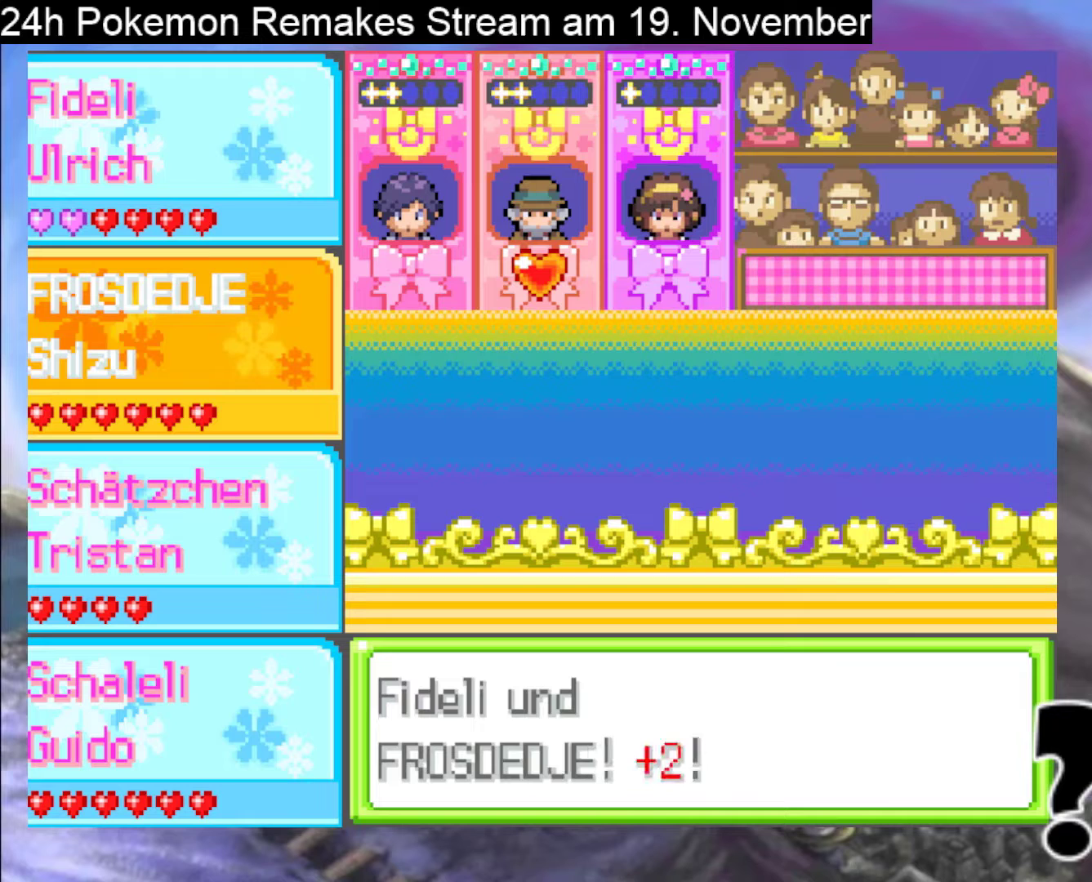
{"buttons": [], "events": [[67, "A", "down"], [233, "A", "up"]]}
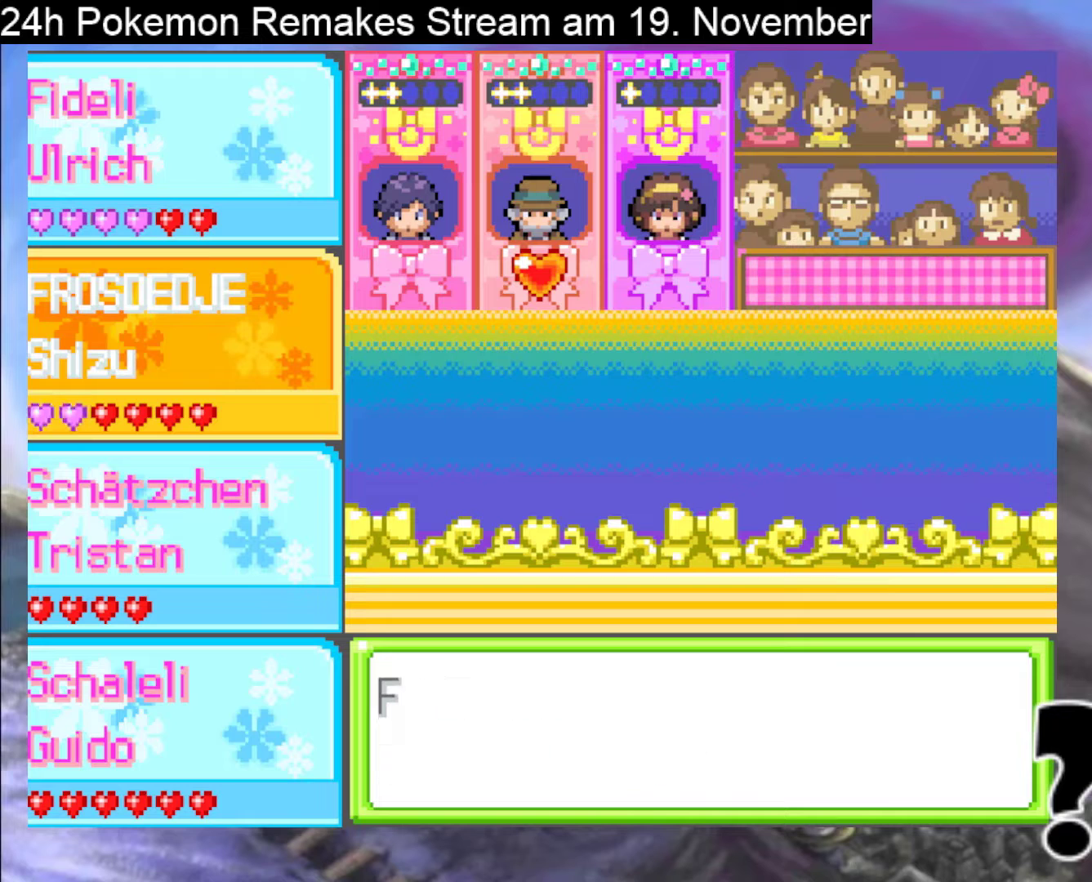
{"buttons": ["A"], "events": [[433, "A", "down"]]}
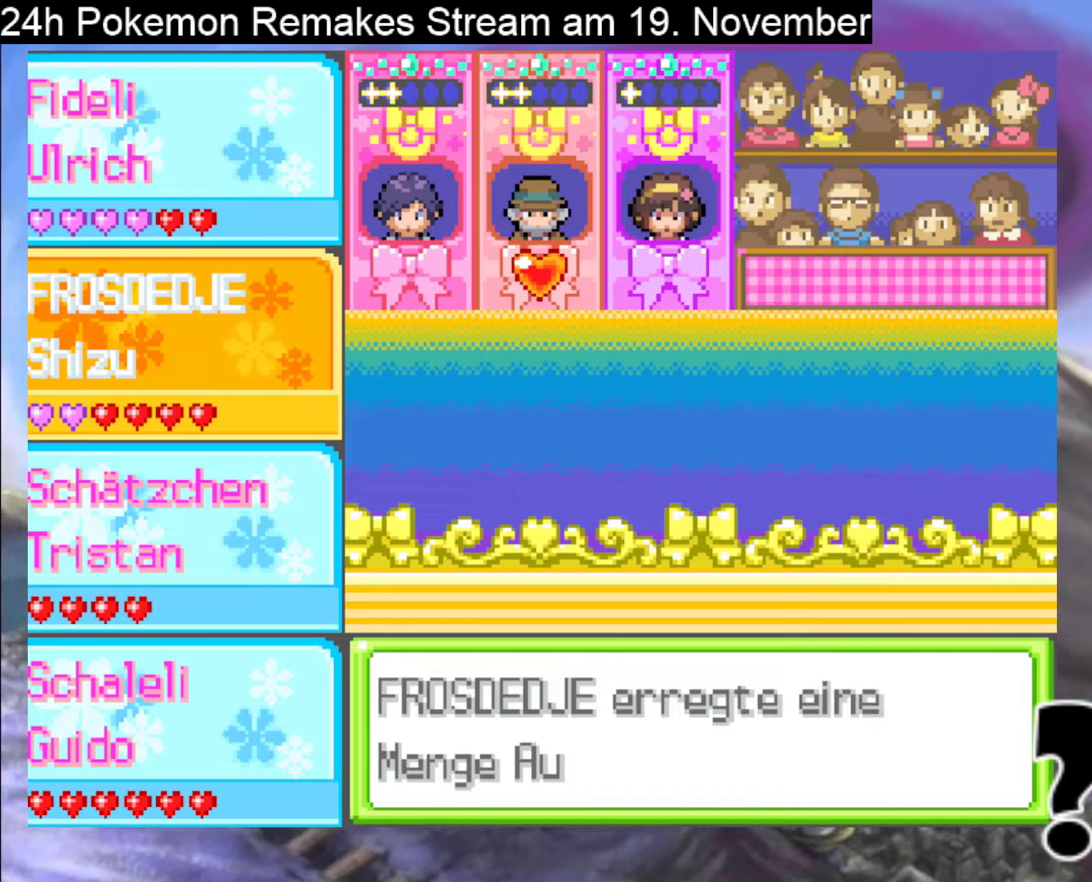
{"buttons": ["A"], "events": [[100, "A", "up"], [233, "A", "down"], [367, "A", "up"], [500, "A", "down"]]}
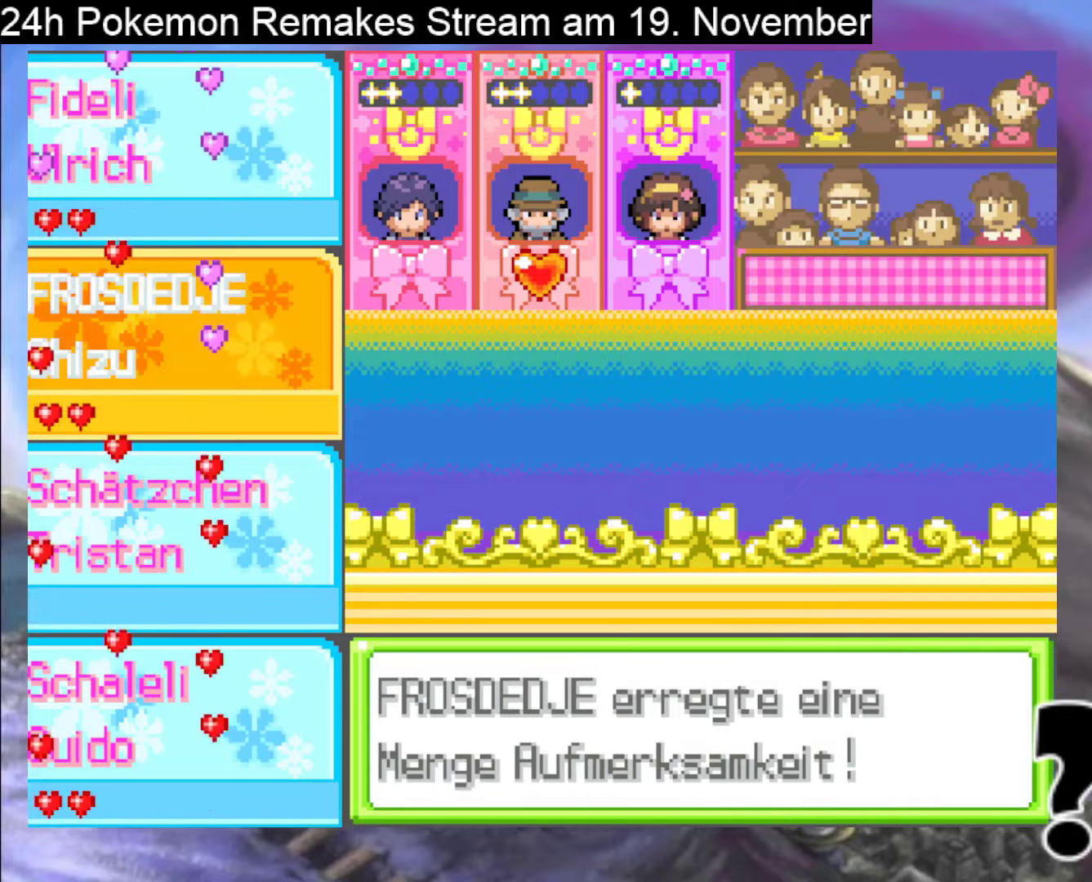
{"buttons": [], "events": [[167, "A", "up"]]}
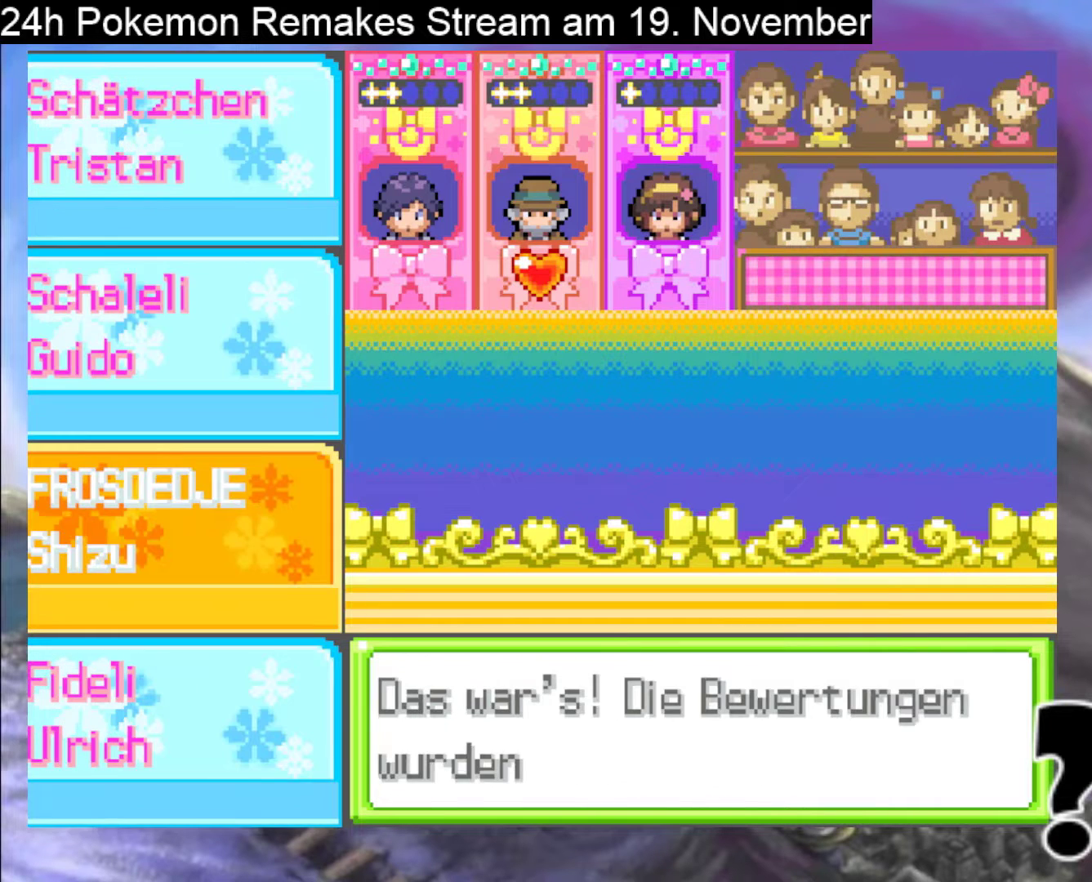
{"buttons": [], "events": [[233, "A", "down"], [400, "A", "up"]]}
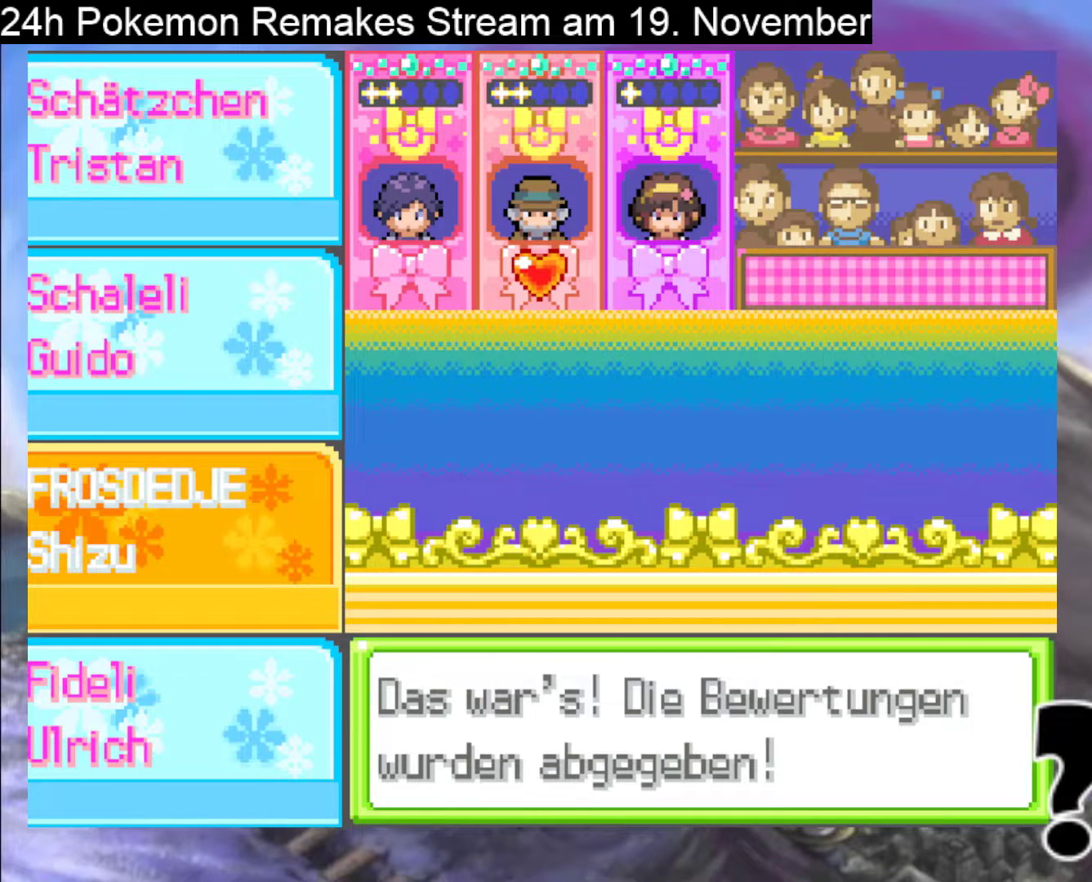
{"buttons": [], "events": [[233, "A", "down"], [367, "A", "up"]]}
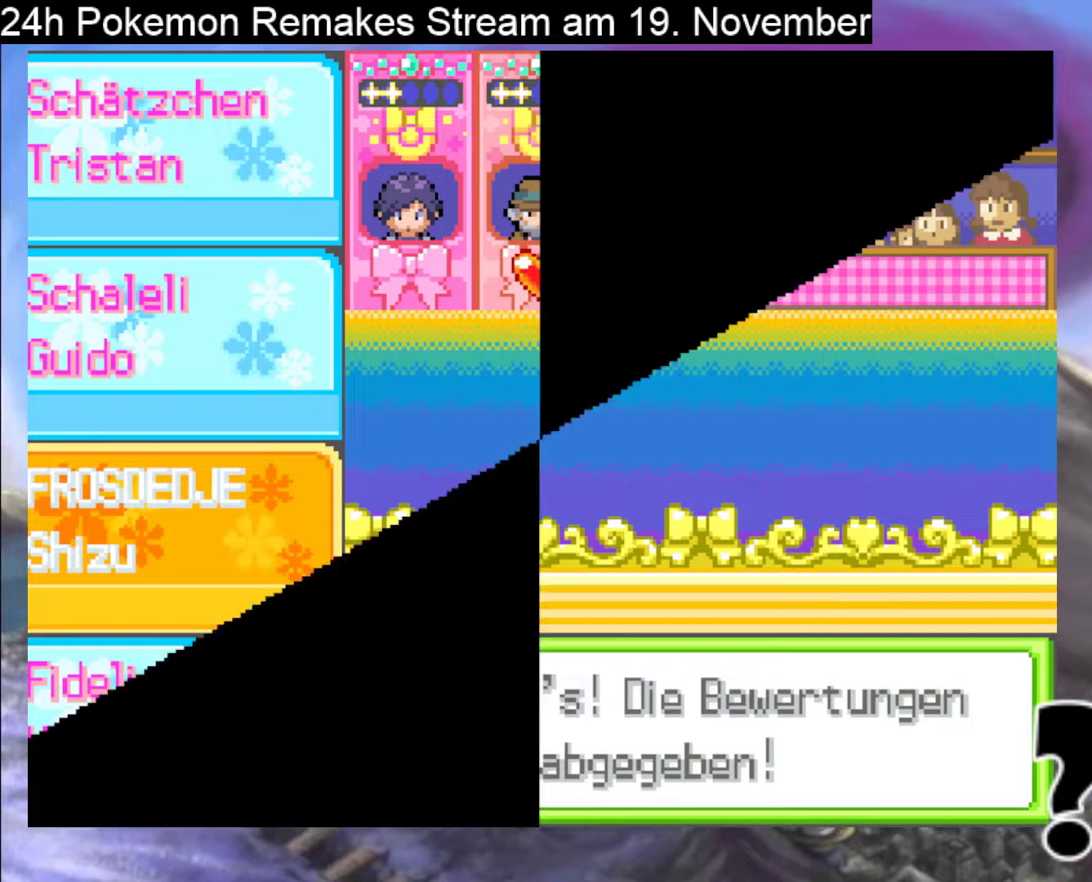
{"buttons": [], "events": []}